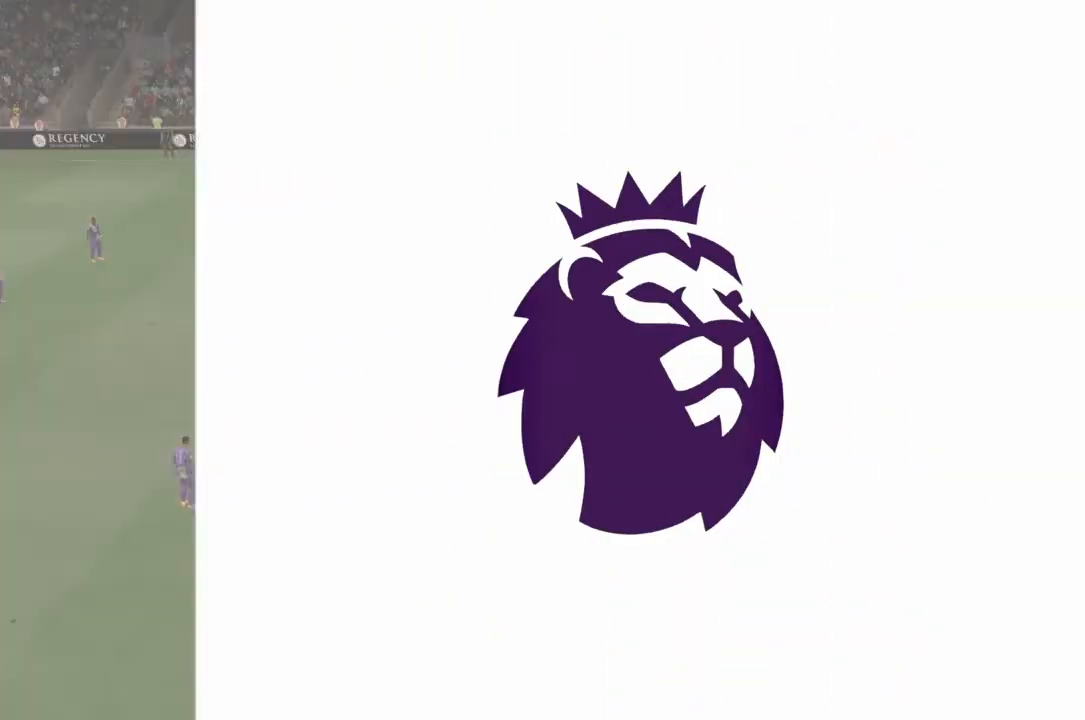
Gameplay with a controller (PlayStation layout); each line is a JSON object with the inputs held at the frame after it. "events" lists button and stick changes between this image and that frame as [ms after this image, input, new state], when the widget could be followed in between. Not read: L3 R3.
{"buttons": [], "left_stick": "center", "right_stick": "center", "events": [[134, "CROSS", "up"]]}
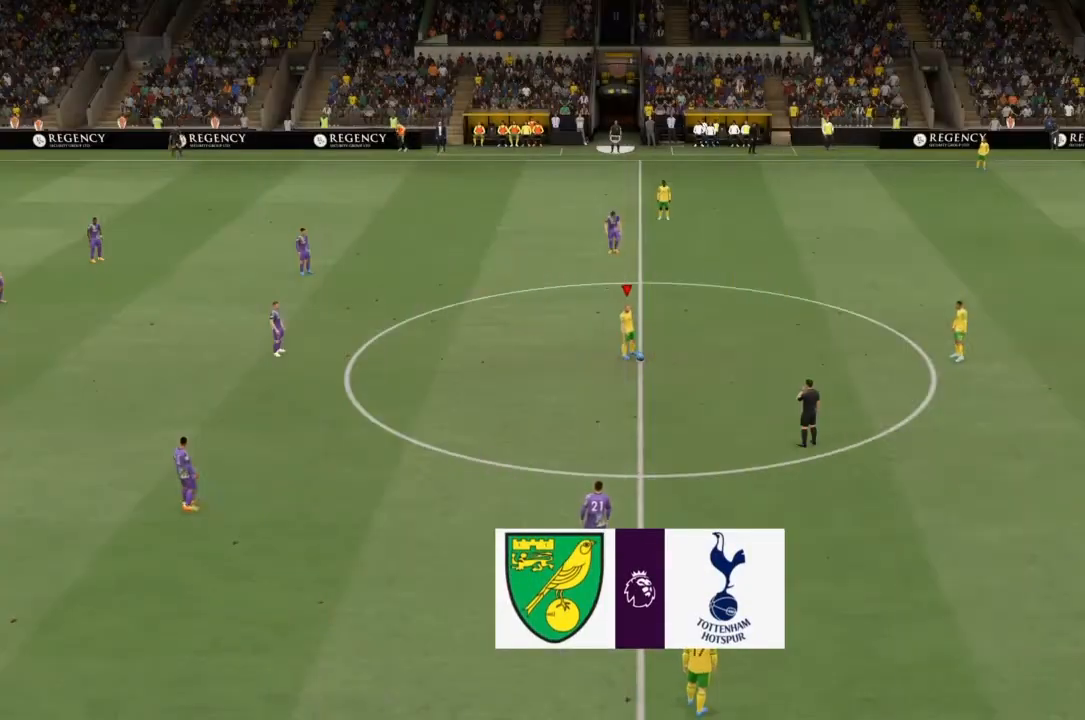
{"buttons": [], "left_stick": "center", "right_stick": "center", "events": [[166, "CROSS", "down"], [333, "CROSS", "up"]]}
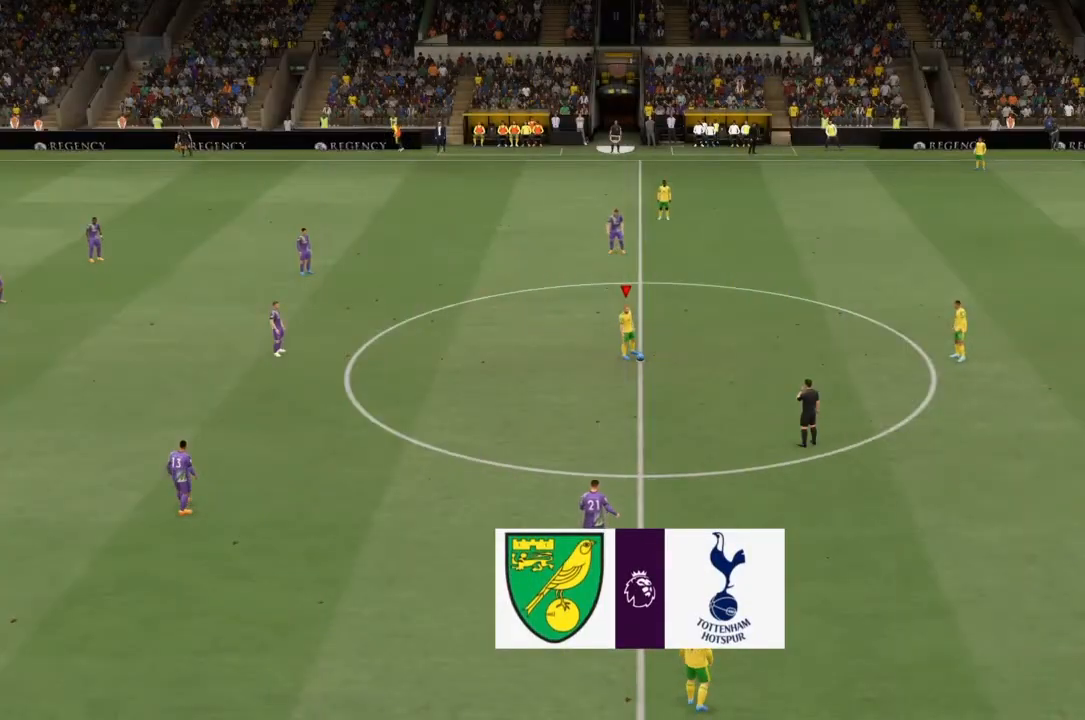
{"buttons": ["CROSS"], "left_stick": "center", "right_stick": "center", "events": [[400, "CROSS", "down"]]}
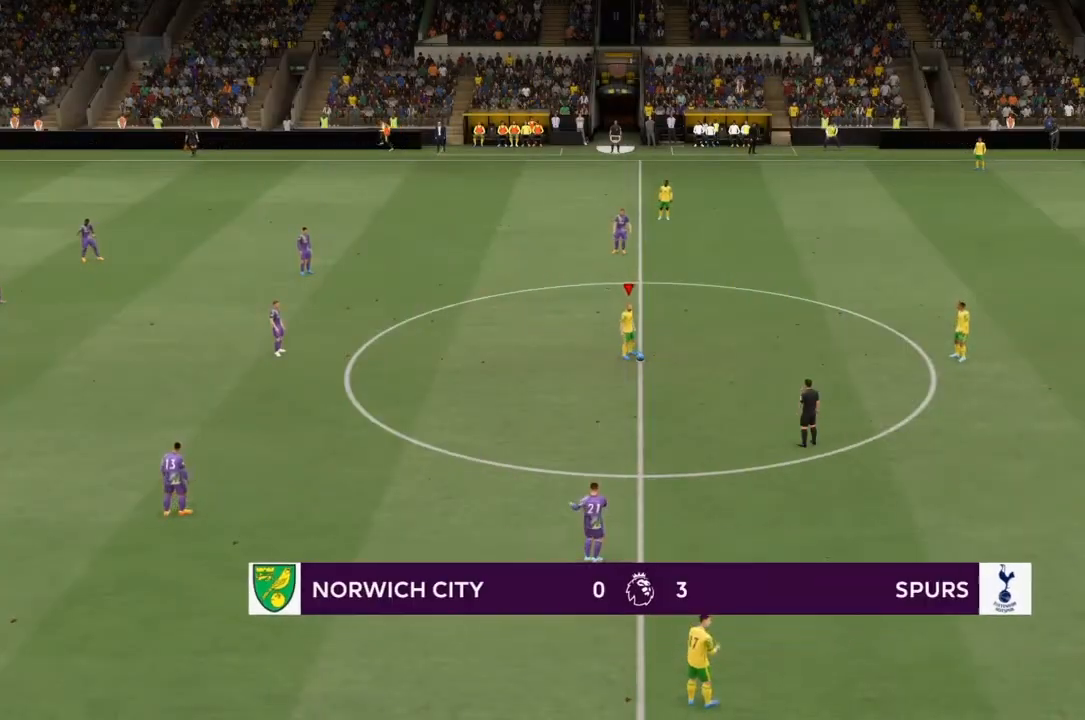
{"buttons": [], "left_stick": "center", "right_stick": "center", "events": [[66, "CROSS", "up"]]}
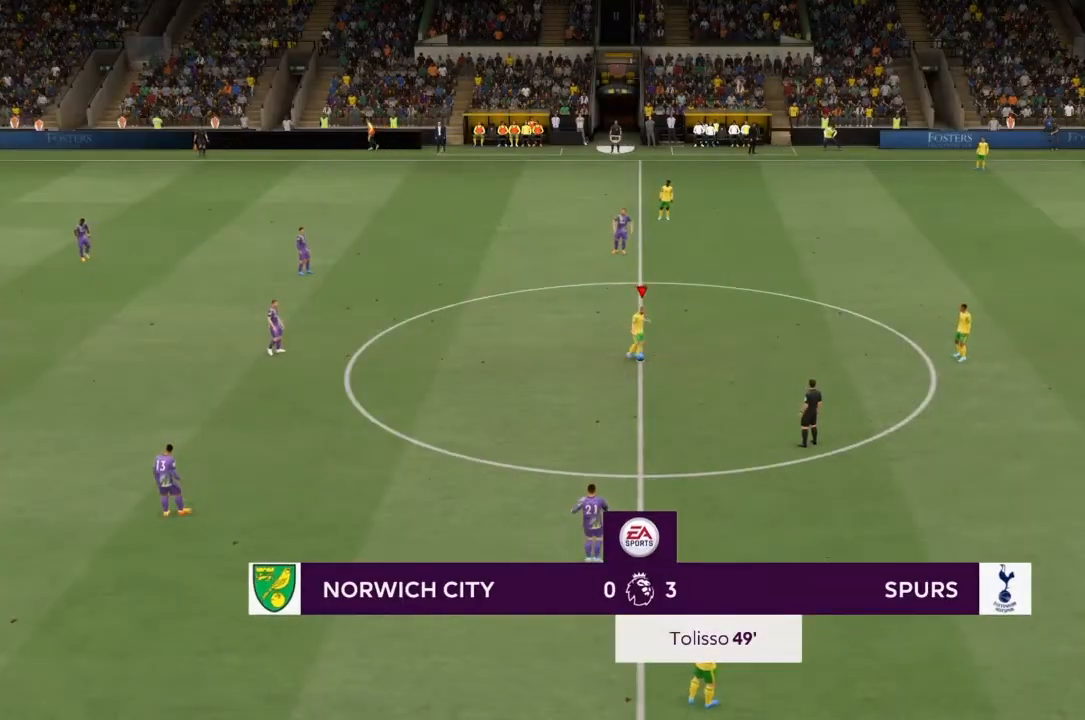
{"buttons": [], "left_stick": "center", "right_stick": "center", "events": []}
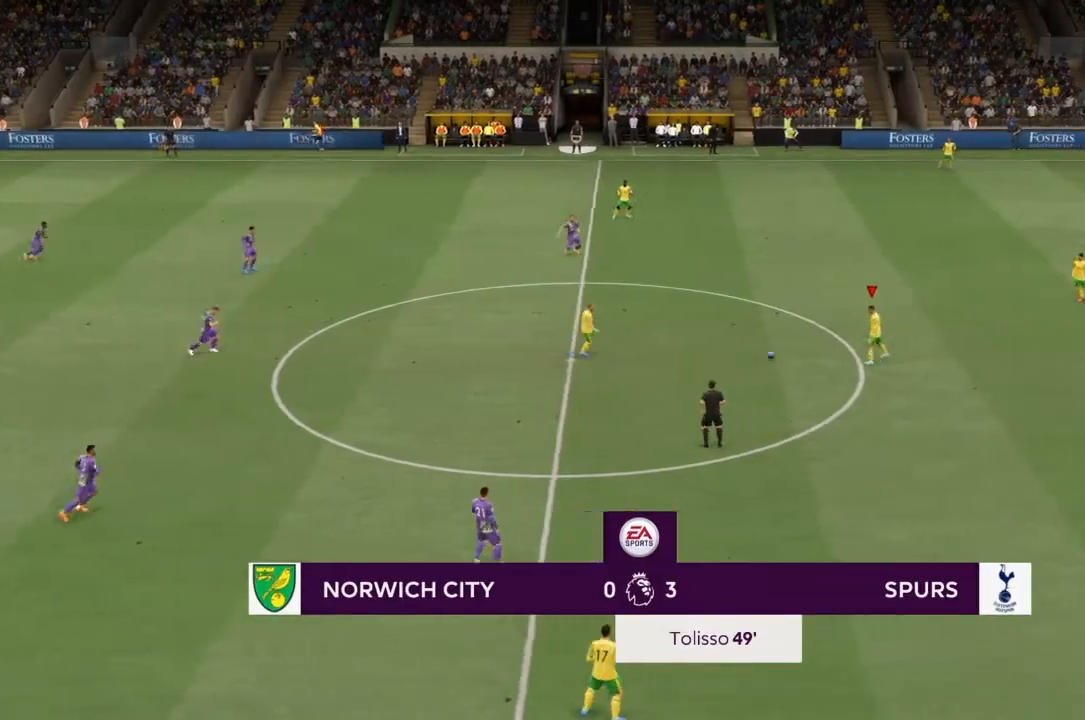
{"buttons": [], "left_stick": "left", "right_stick": "center", "events": [[100, "left_stick", "left"]]}
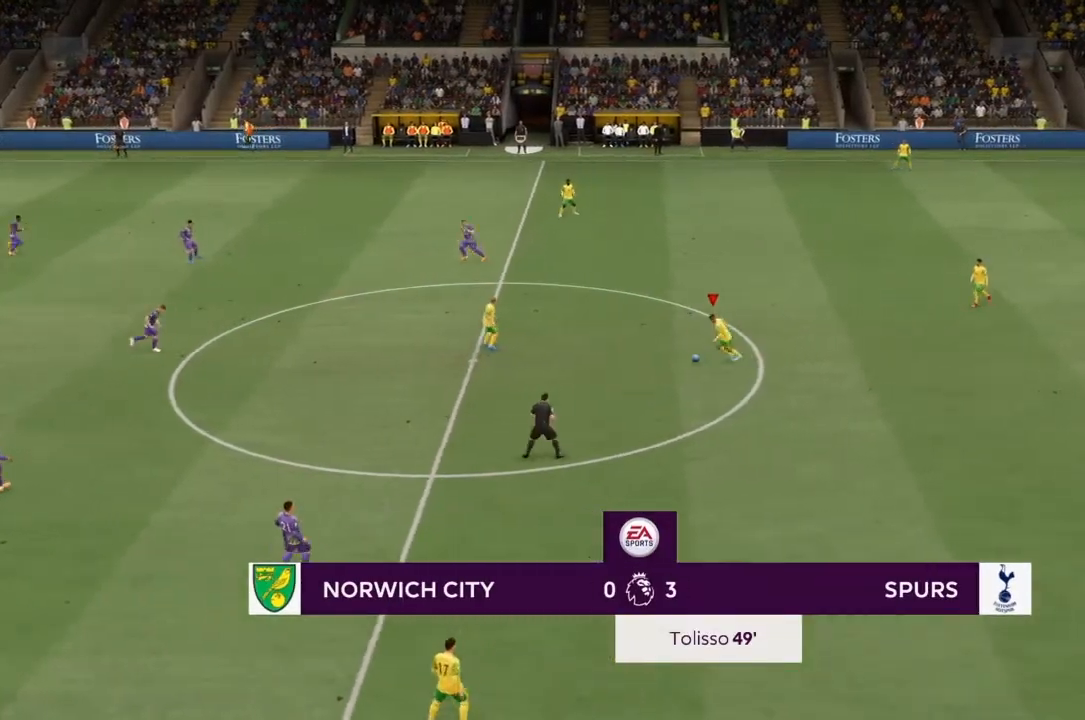
{"buttons": [], "left_stick": "down-left", "right_stick": "center", "events": [[167, "left_stick", "down-left"]]}
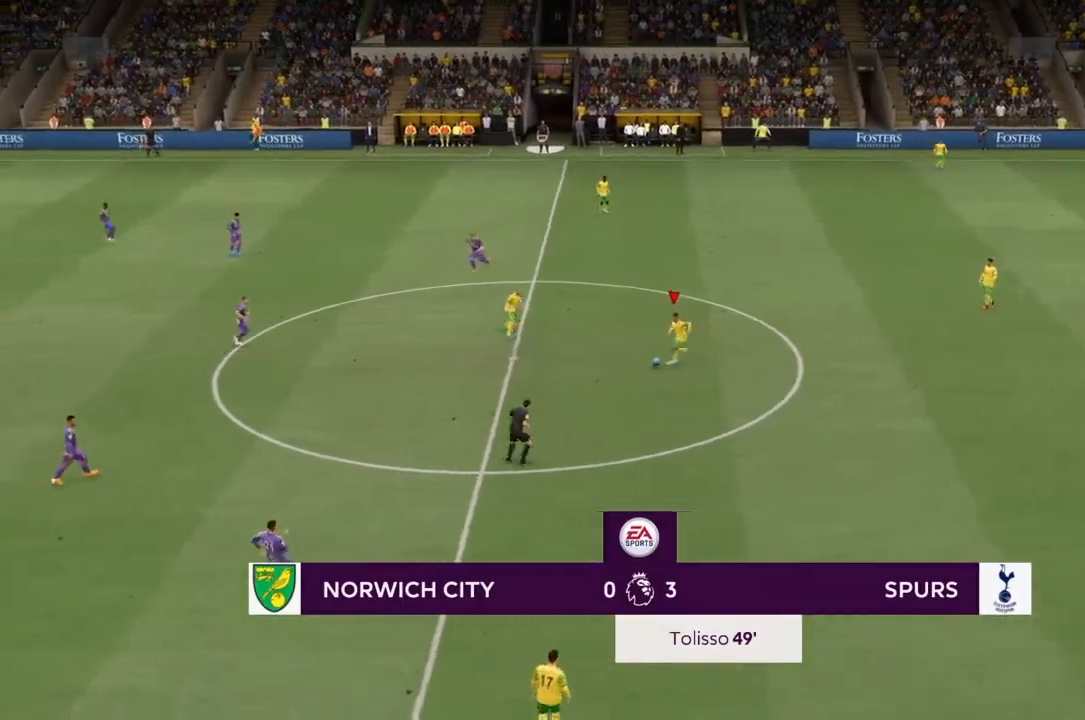
{"buttons": ["R2"], "left_stick": "down-left", "right_stick": "center", "events": [[433, "R2", "down"]]}
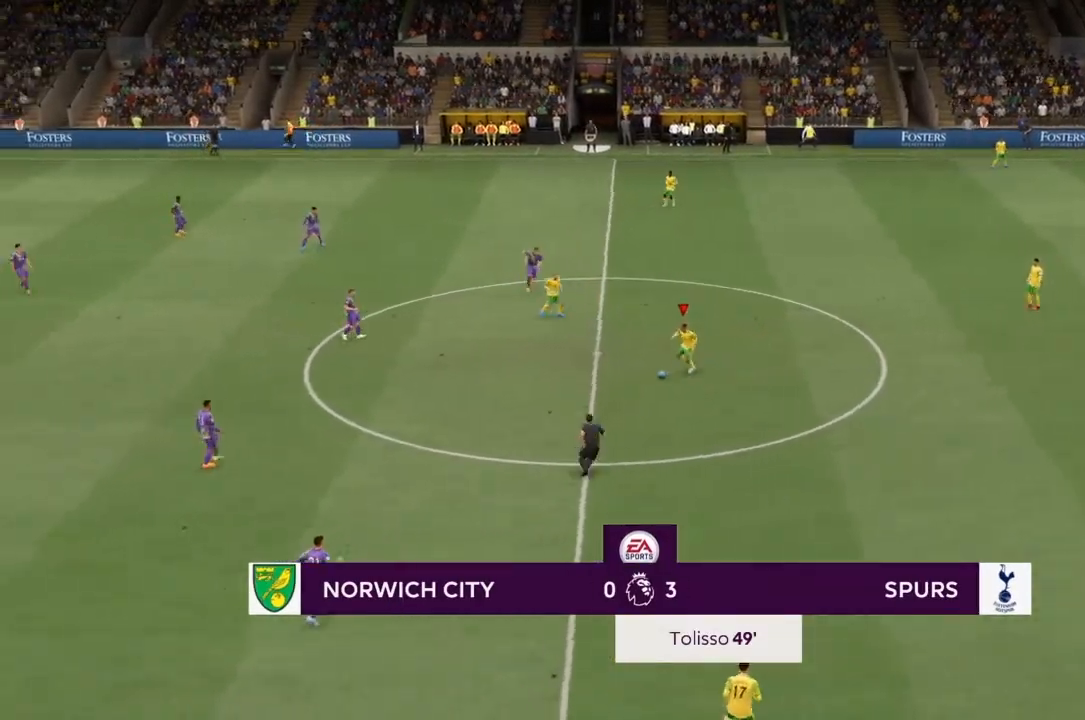
{"buttons": ["R2"], "left_stick": "down-left", "right_stick": "center", "events": []}
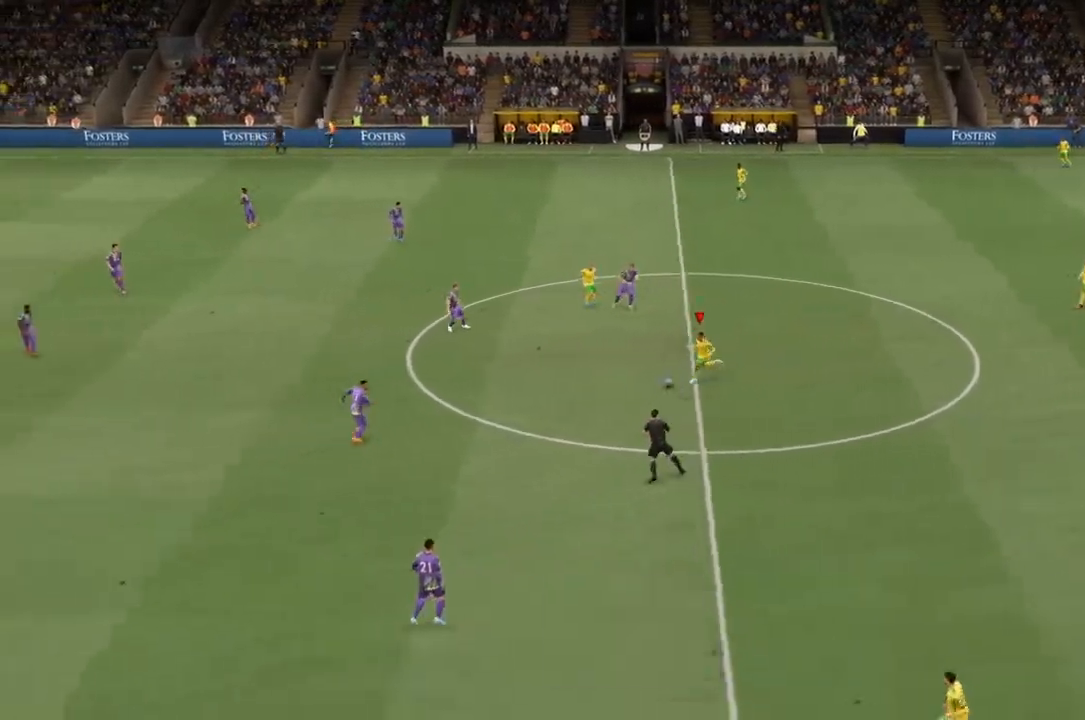
{"buttons": [], "left_stick": "left", "right_stick": "center", "events": [[267, "R2", "up"], [400, "left_stick", "left"]]}
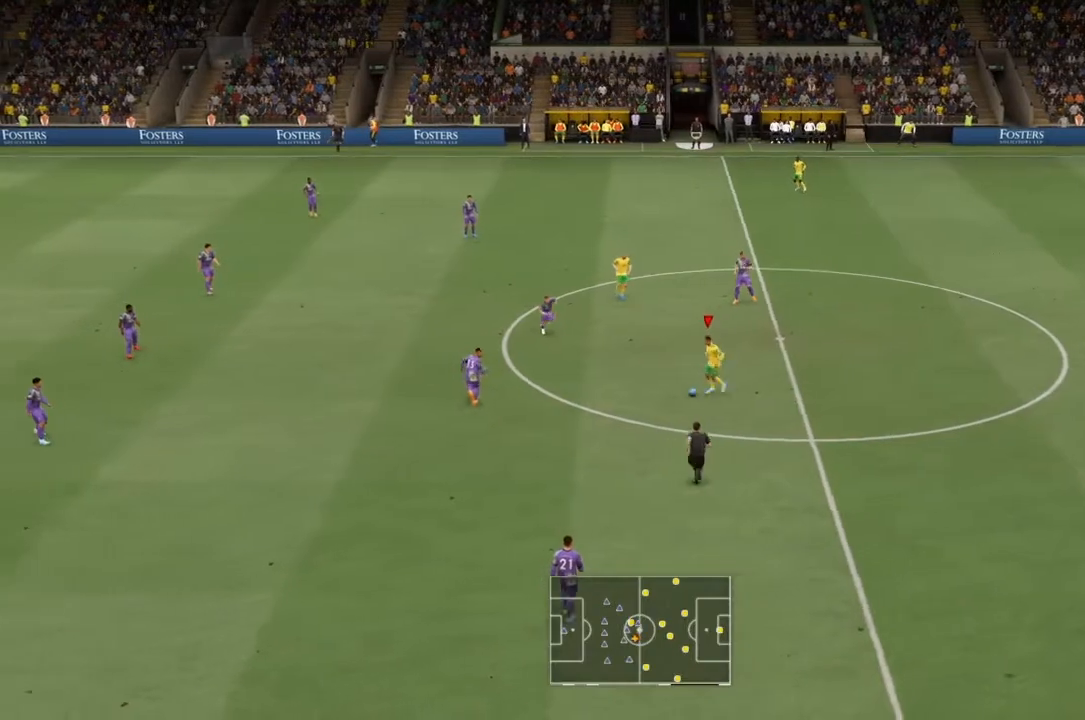
{"buttons": [], "left_stick": "down", "right_stick": "center", "events": [[200, "left_stick", "down-left"], [334, "left_stick", "down"]]}
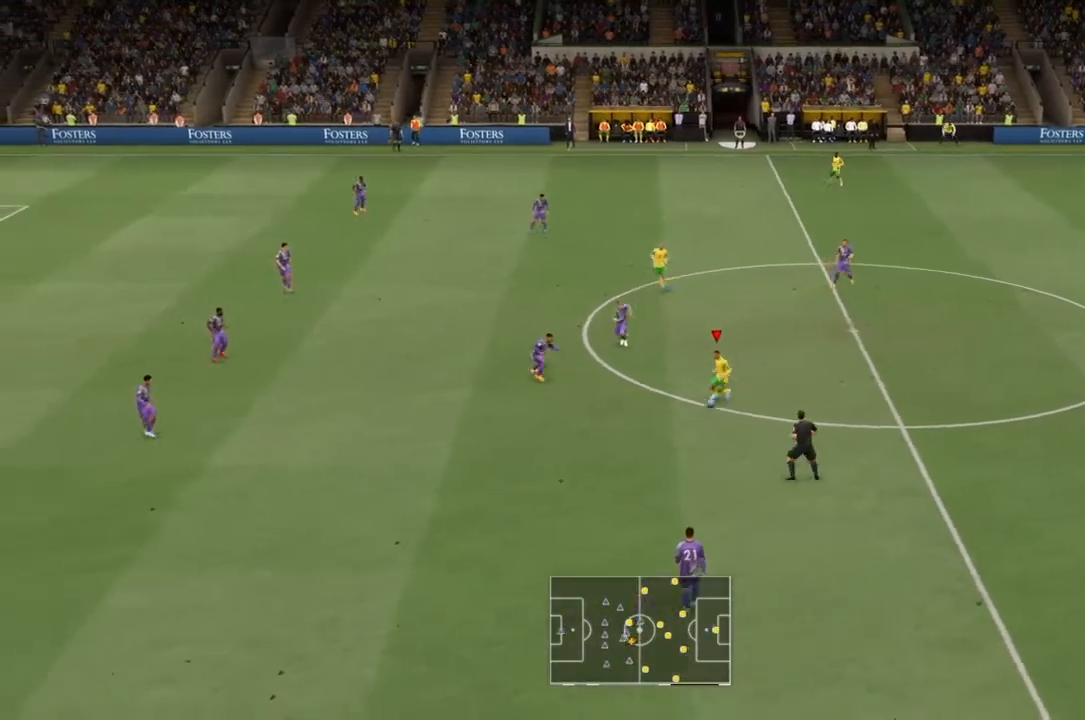
{"buttons": ["R2"], "left_stick": "down-left", "right_stick": "center", "events": [[133, "left_stick", "down-left"], [367, "R2", "down"]]}
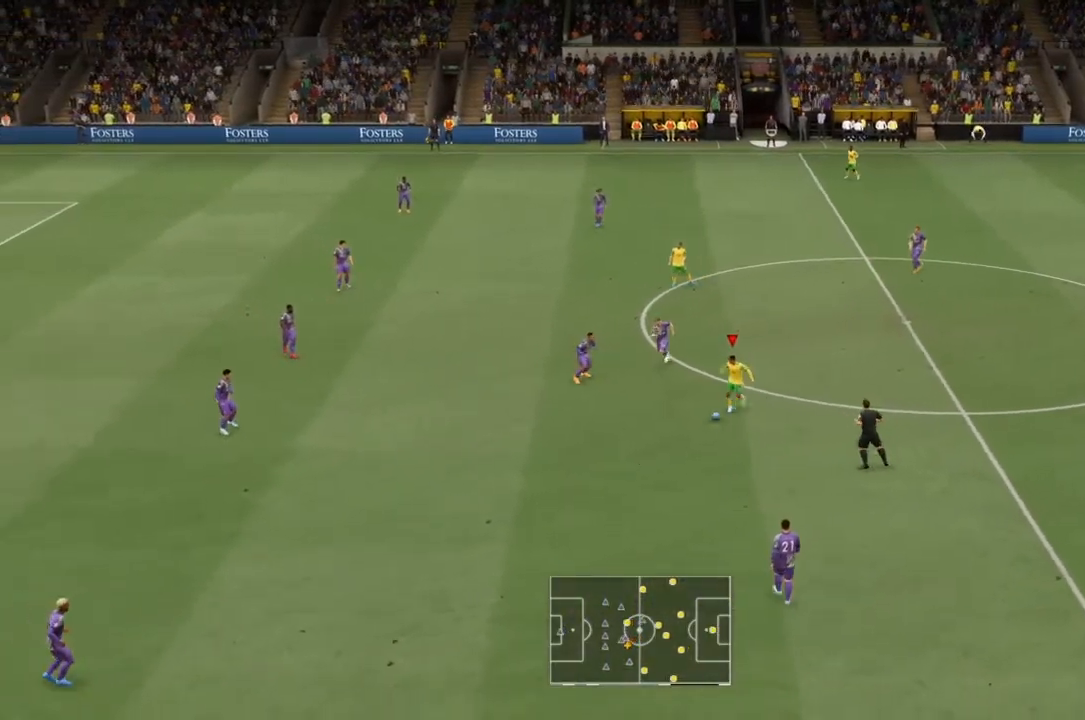
{"buttons": ["R2"], "left_stick": "down-left", "right_stick": "center", "events": []}
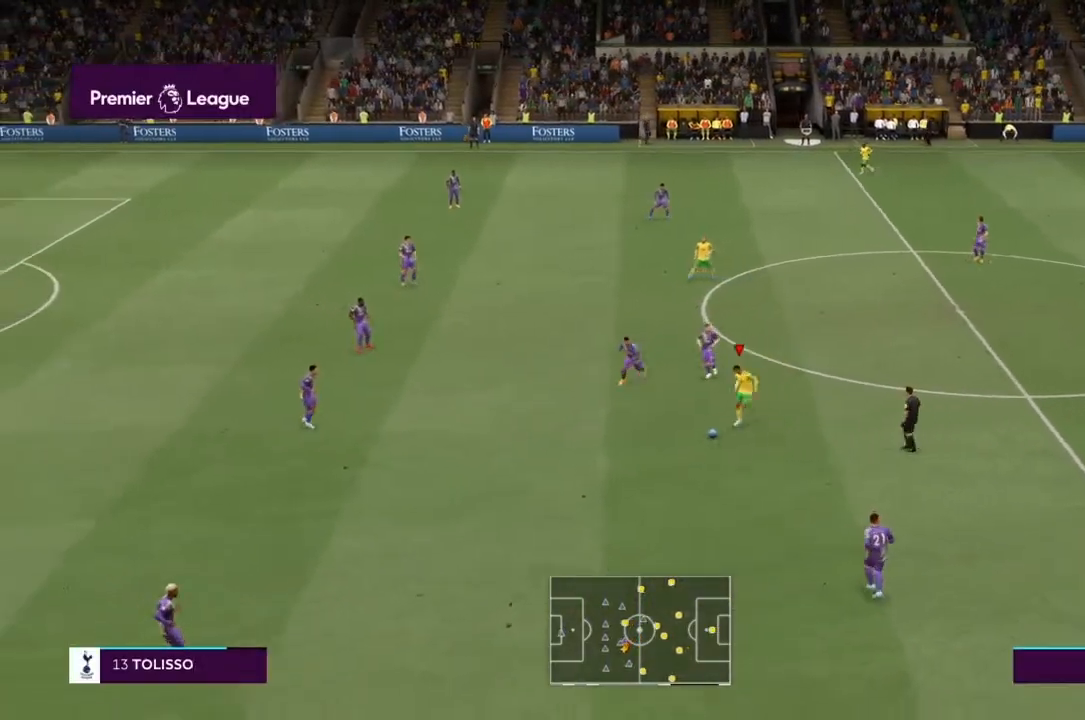
{"buttons": ["R2"], "left_stick": "down-left", "right_stick": "center", "events": []}
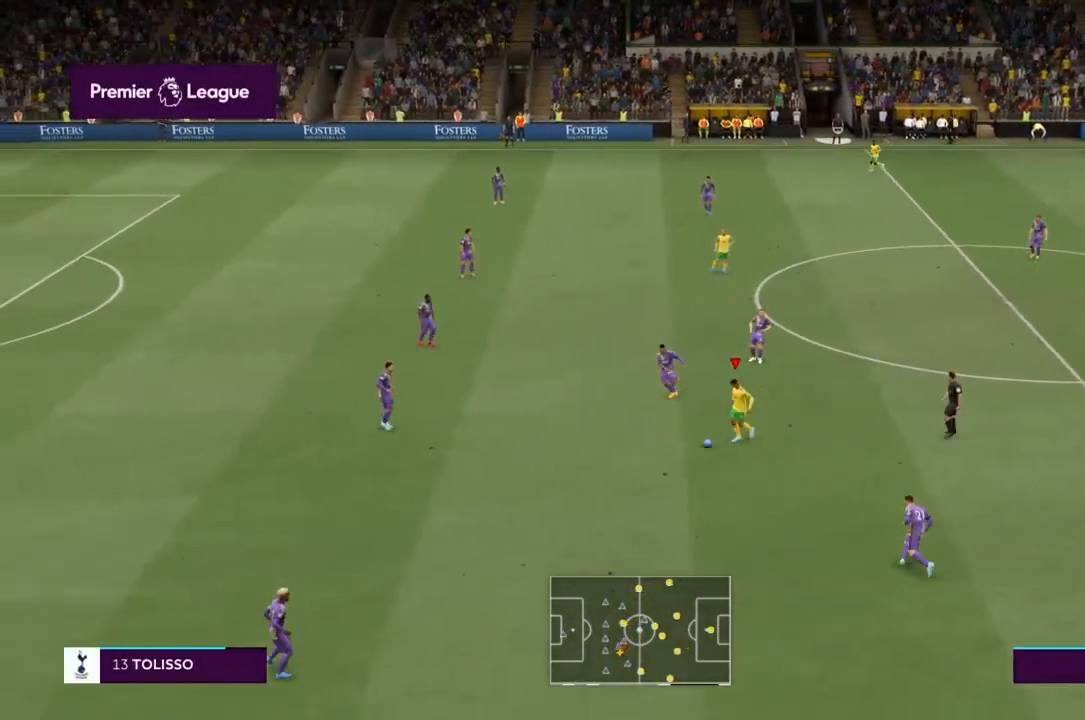
{"buttons": ["R2"], "left_stick": "down-left", "right_stick": "center", "events": []}
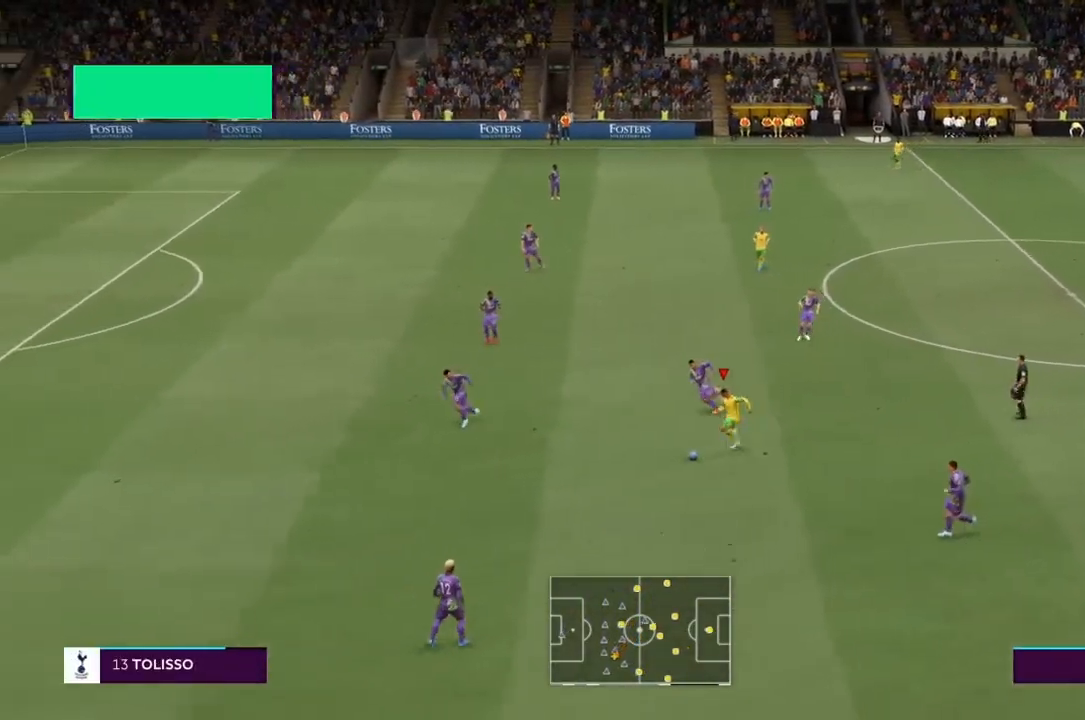
{"buttons": ["R2"], "left_stick": "down-left", "right_stick": "center", "events": []}
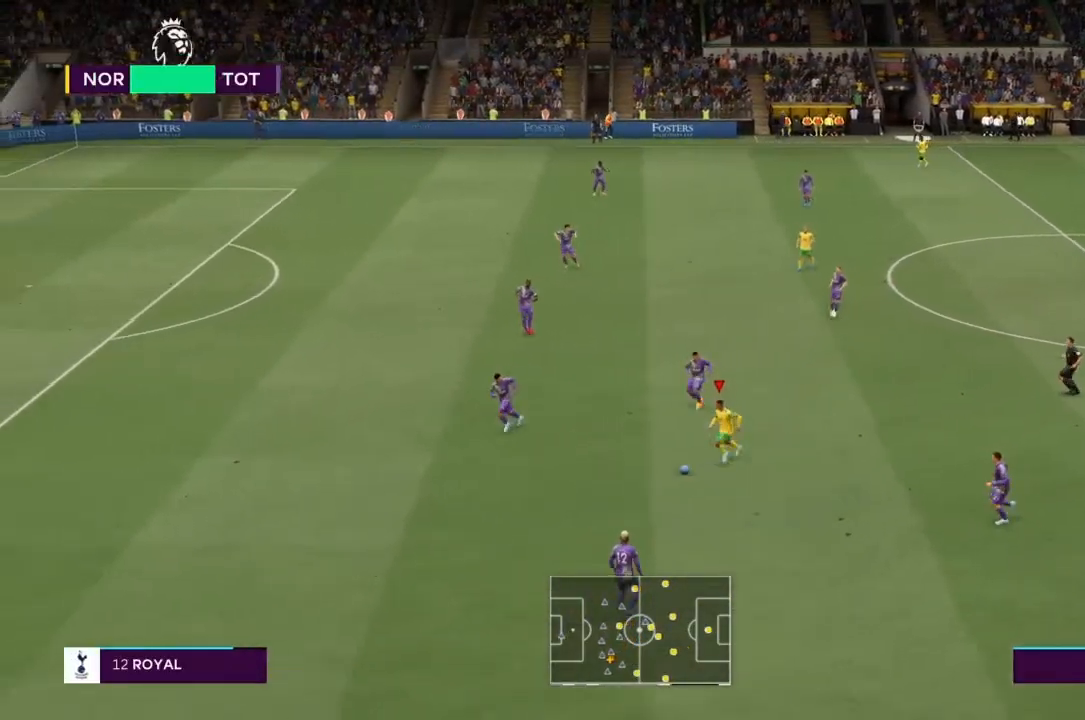
{"buttons": [], "left_stick": "up", "right_stick": "center", "events": [[434, "left_stick", "center"], [501, "R2", "up"], [501, "left_stick", "up"]]}
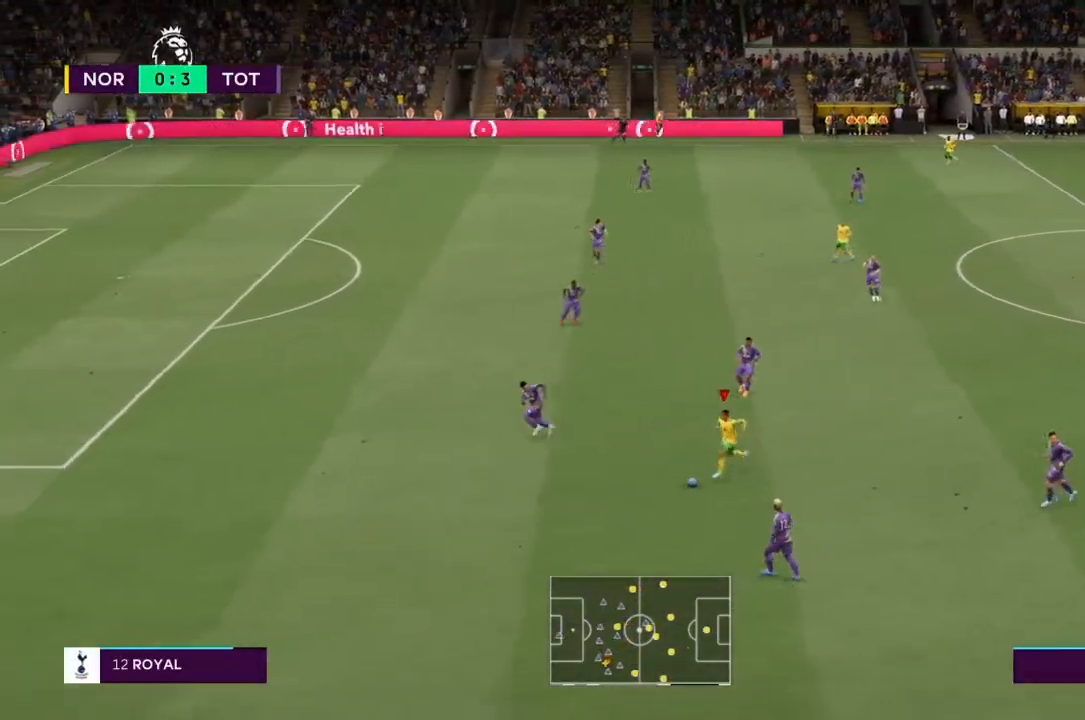
{"buttons": [], "left_stick": "up-left", "right_stick": "center", "events": [[166, "left_stick", "up-left"]]}
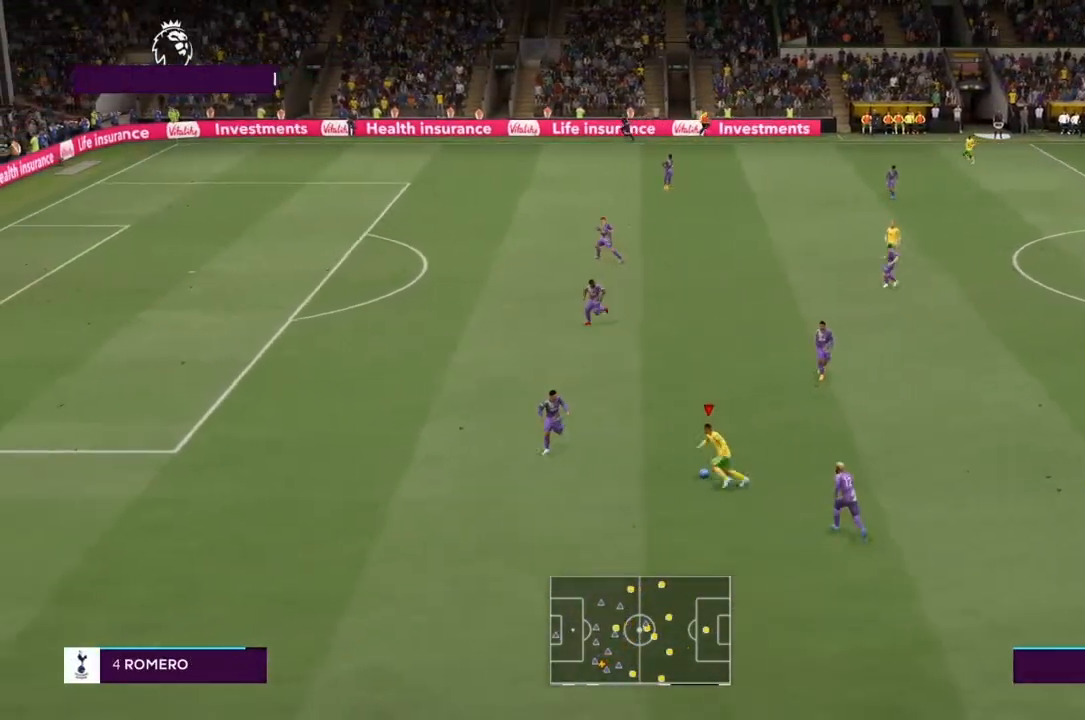
{"buttons": ["R2"], "left_stick": "up-left", "right_stick": "center", "events": [[167, "R2", "down"]]}
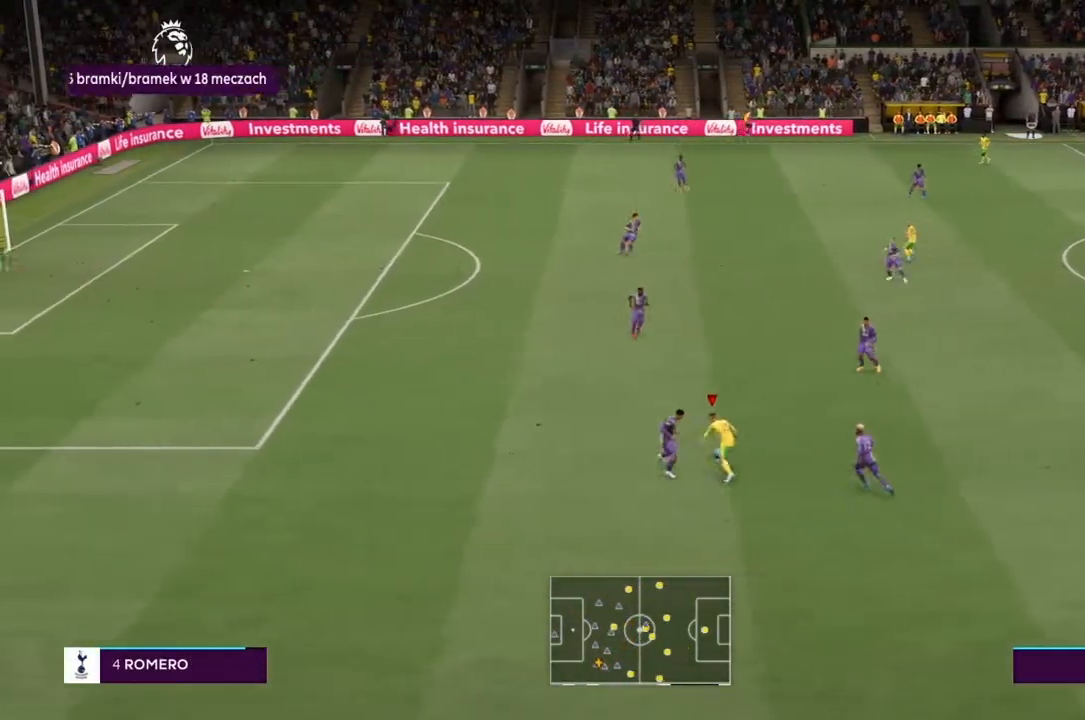
{"buttons": ["R2"], "left_stick": "left", "right_stick": "center", "events": [[467, "left_stick", "left"]]}
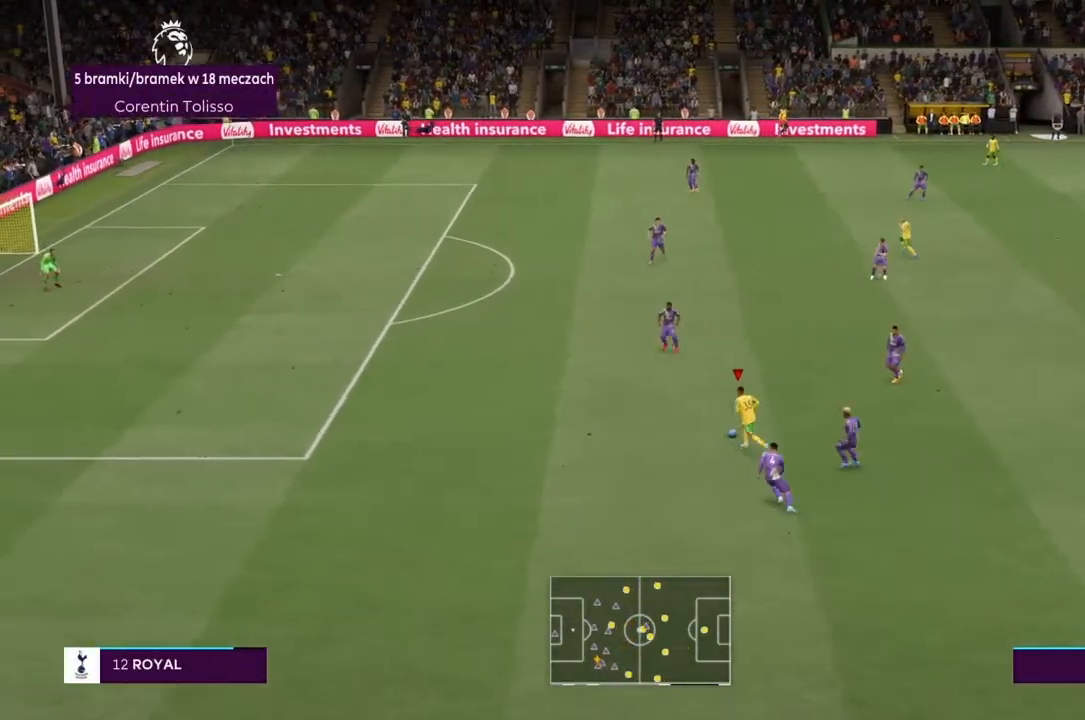
{"buttons": [], "left_stick": "left", "right_stick": "center", "events": [[300, "R2", "up"]]}
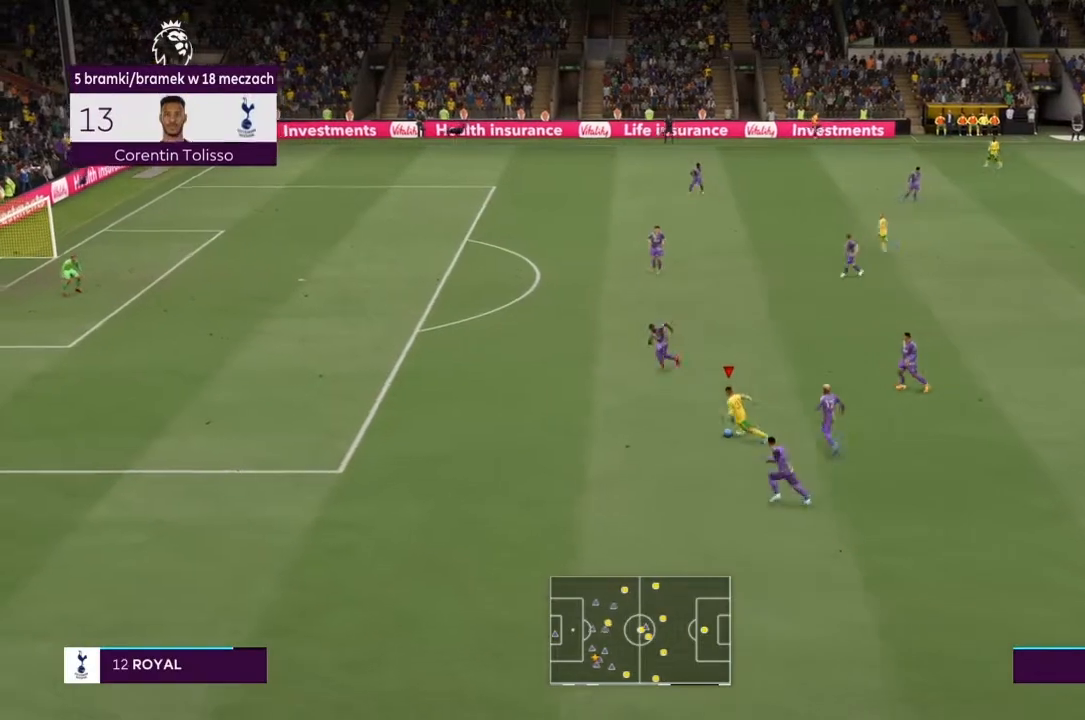
{"buttons": [], "left_stick": "up-left", "right_stick": "center", "events": [[400, "left_stick", "up-left"]]}